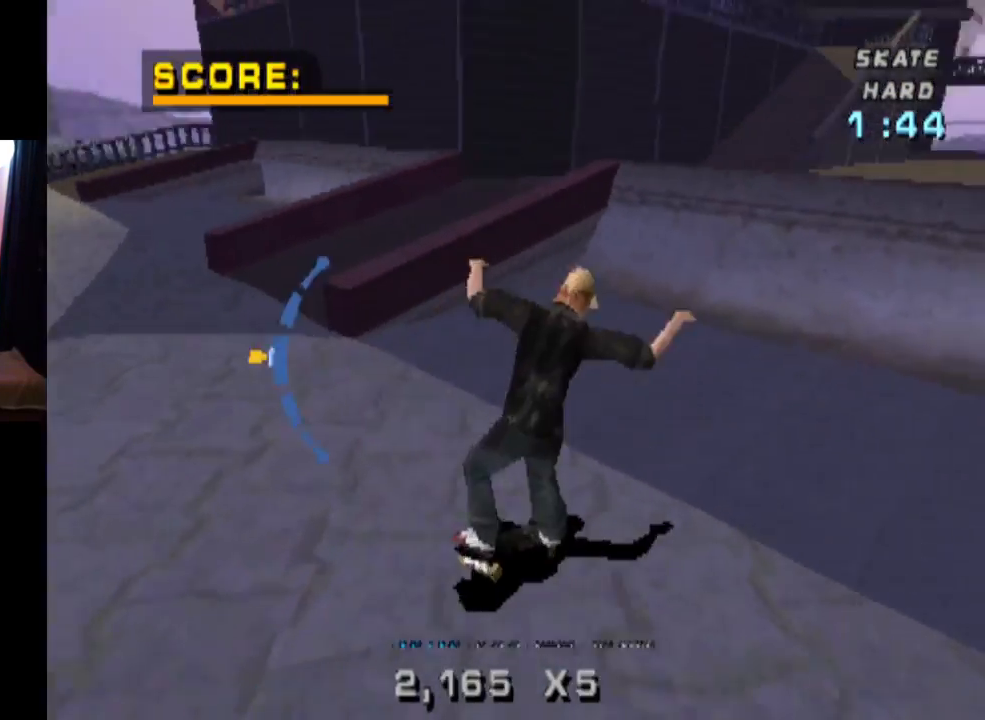
Gameplay with a controller (PlayStation layout); each line is a JSON object with the inputs held at the frame after it. "events" lists button and stick changes between this image and that frame as [ms after this image, input, new state], when the widget could be followed in between.
{"buttons": ["CROSS"], "left_stick": "center", "right_stick": "center", "events": [[151, "DPAD_LEFT", "down"], [284, "DPAD_LEFT", "up"], [384, "DPAD_LEFT", "down"], [451, "DPAD_LEFT", "up"]]}
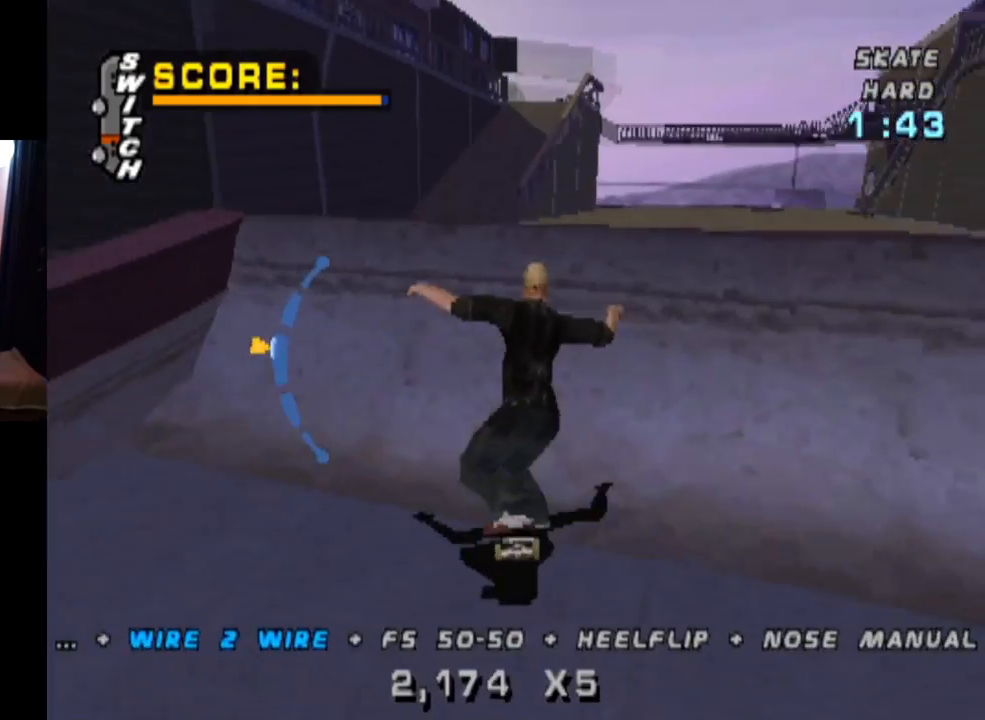
{"buttons": ["TRIANGLE"], "left_stick": "center", "right_stick": "center", "events": [[83, "CROSS", "up"], [334, "L1", "down"], [350, "TRIANGLE", "down"], [484, "L1", "up"]]}
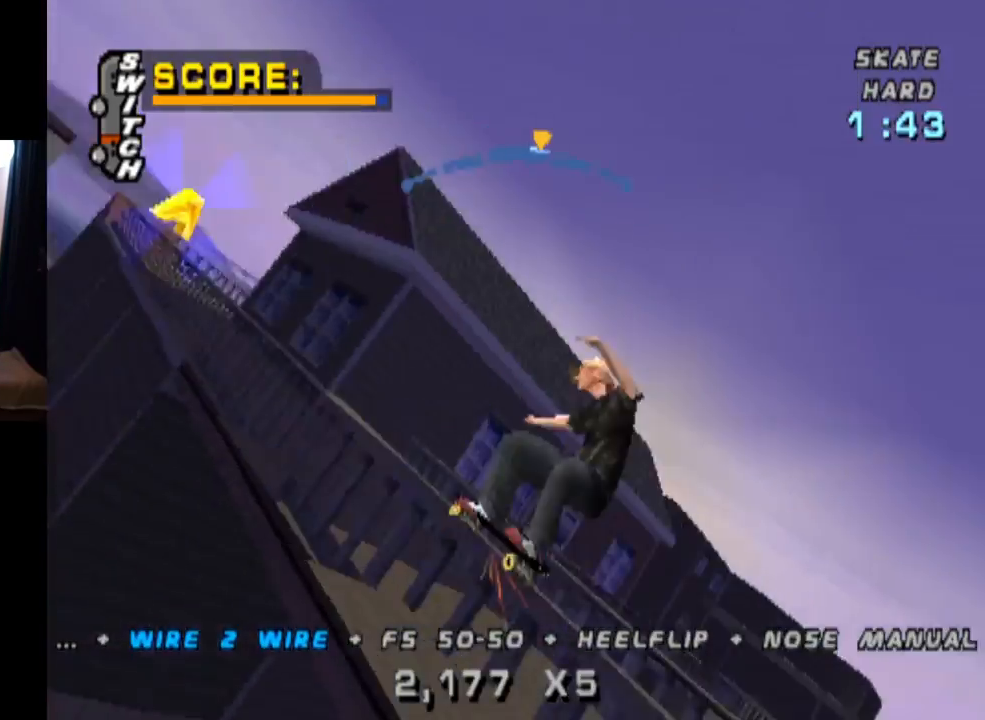
{"buttons": ["CROSS"], "left_stick": "center", "right_stick": "center", "events": [[451, "CROSS", "down"], [451, "TRIANGLE", "up"]]}
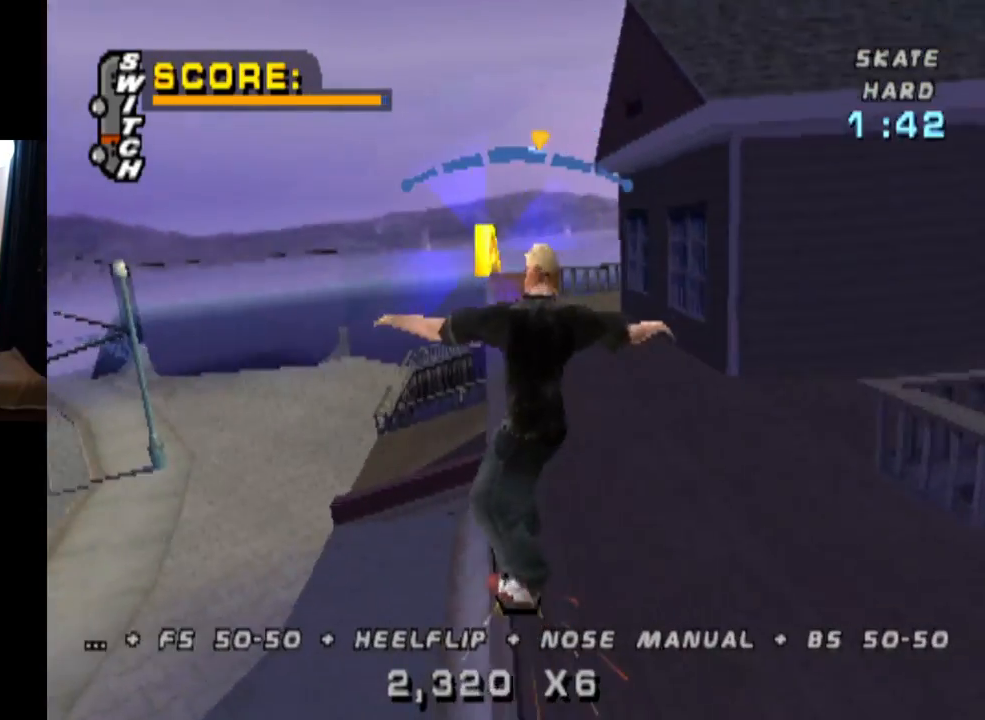
{"buttons": ["CROSS", "DPAD_RIGHT"], "left_stick": "center", "right_stick": "center", "events": [[33, "DPAD_LEFT", "down"], [250, "DPAD_LEFT", "up"], [350, "DPAD_RIGHT", "down"]]}
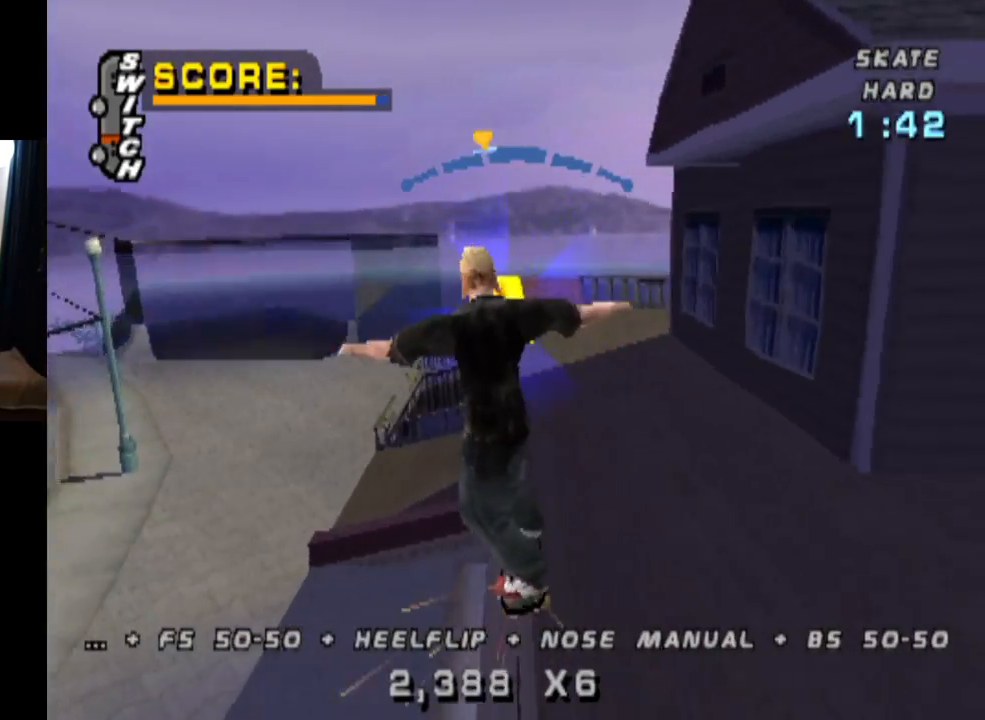
{"buttons": ["CROSS"], "left_stick": "center", "right_stick": "center", "events": [[251, "DPAD_RIGHT", "up"]]}
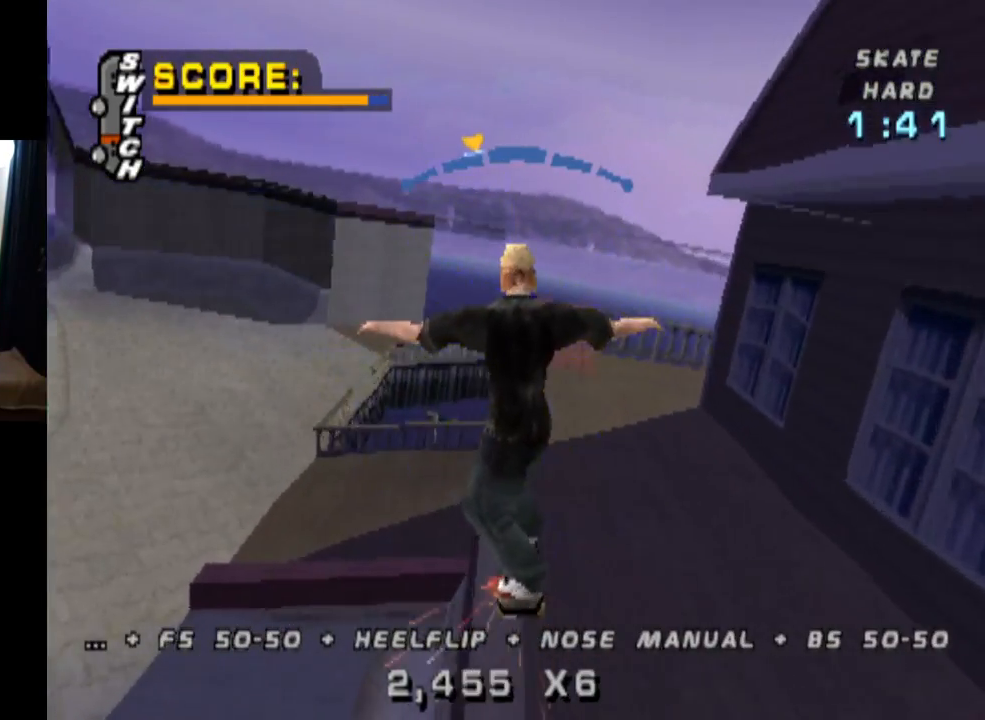
{"buttons": ["CROSS", "DPAD_LEFT"], "left_stick": "center", "right_stick": "center", "events": [[167, "DPAD_LEFT", "down"], [334, "DPAD_LEFT", "up"], [450, "DPAD_LEFT", "down"]]}
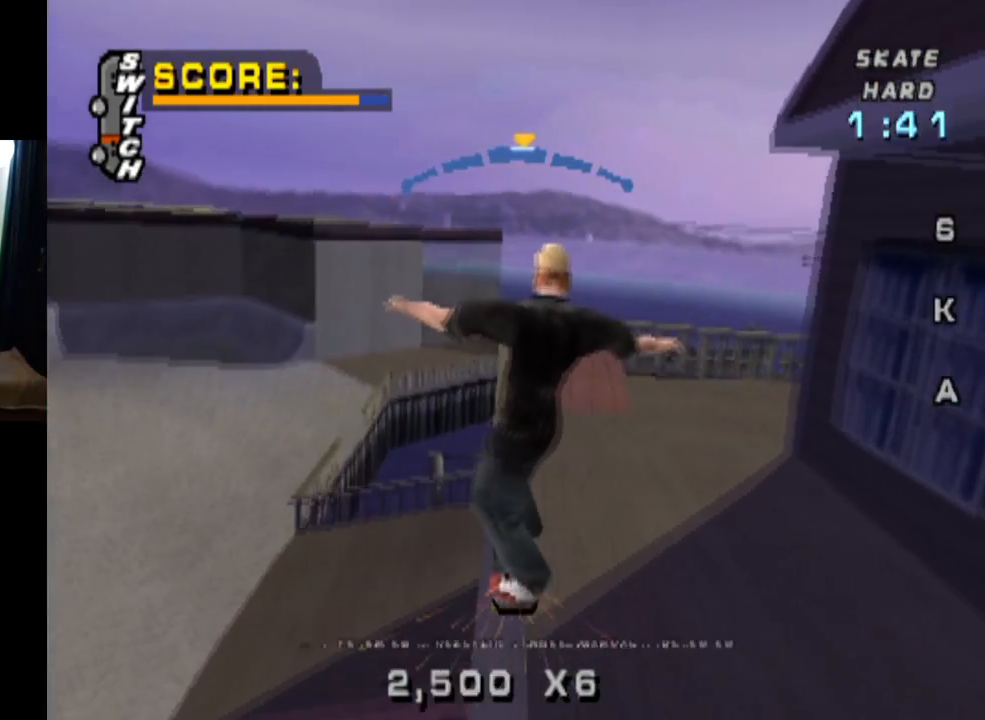
{"buttons": ["CROSS"], "left_stick": "center", "right_stick": "center", "events": [[67, "DPAD_LEFT", "up"], [217, "DPAD_RIGHT", "down"], [334, "DPAD_RIGHT", "up"]]}
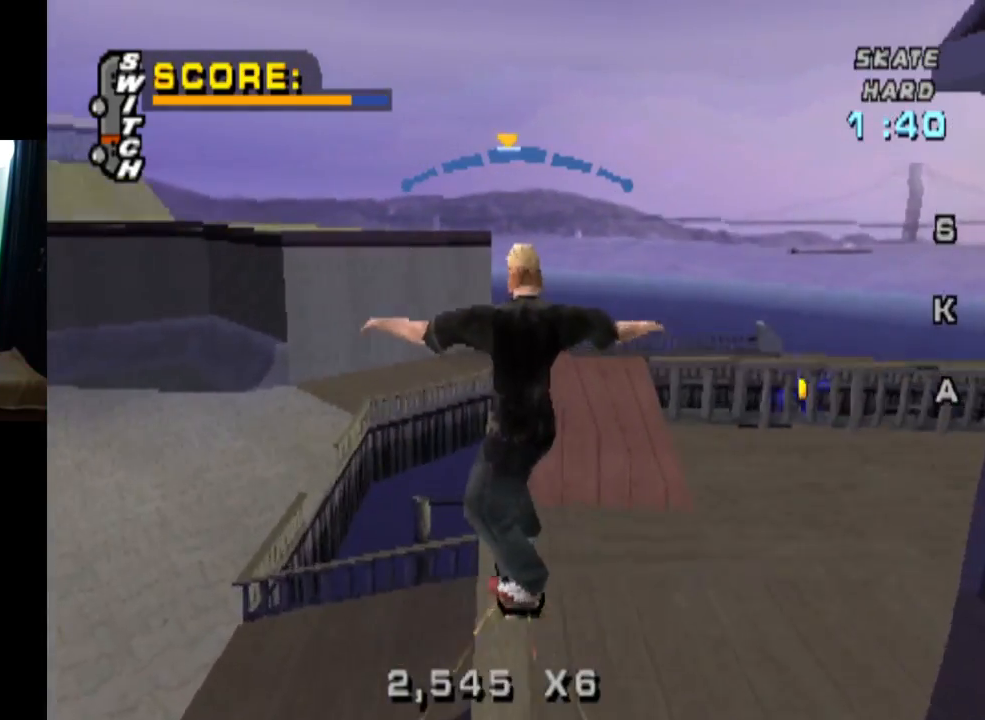
{"buttons": ["CROSS", "DPAD_LEFT"], "left_stick": "center", "right_stick": "center", "events": [[401, "DPAD_LEFT", "down"]]}
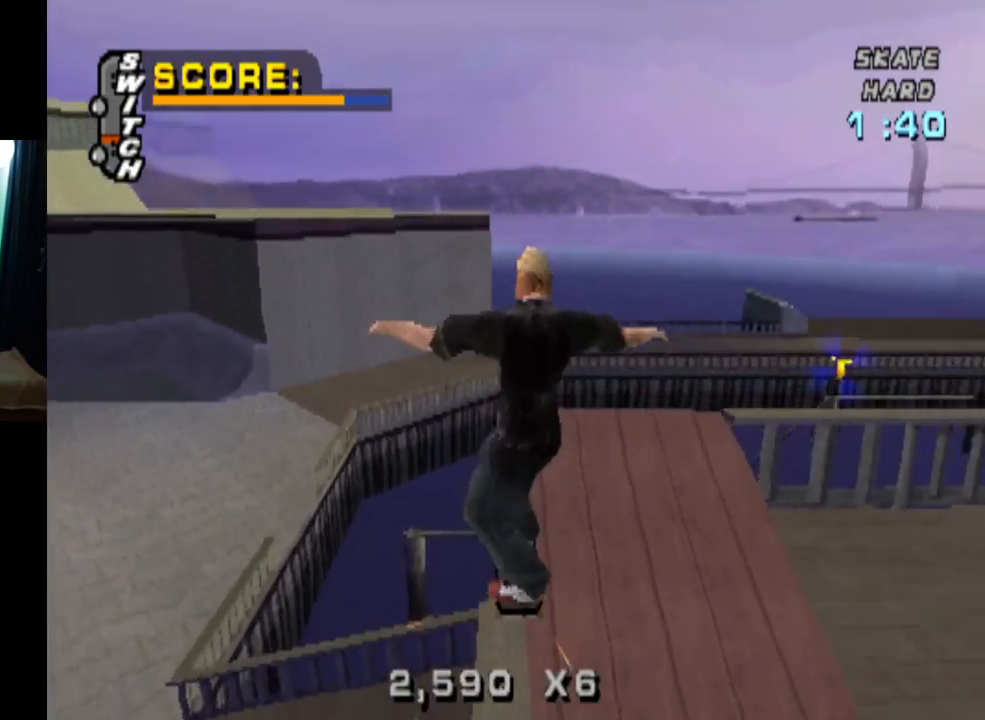
{"buttons": ["TRIANGLE"], "left_stick": "center", "right_stick": "center", "events": [[83, "DPAD_LEFT", "up"], [233, "DPAD_RIGHT", "down"], [333, "CROSS", "up"], [350, "DPAD_RIGHT", "up"], [417, "TRIANGLE", "down"]]}
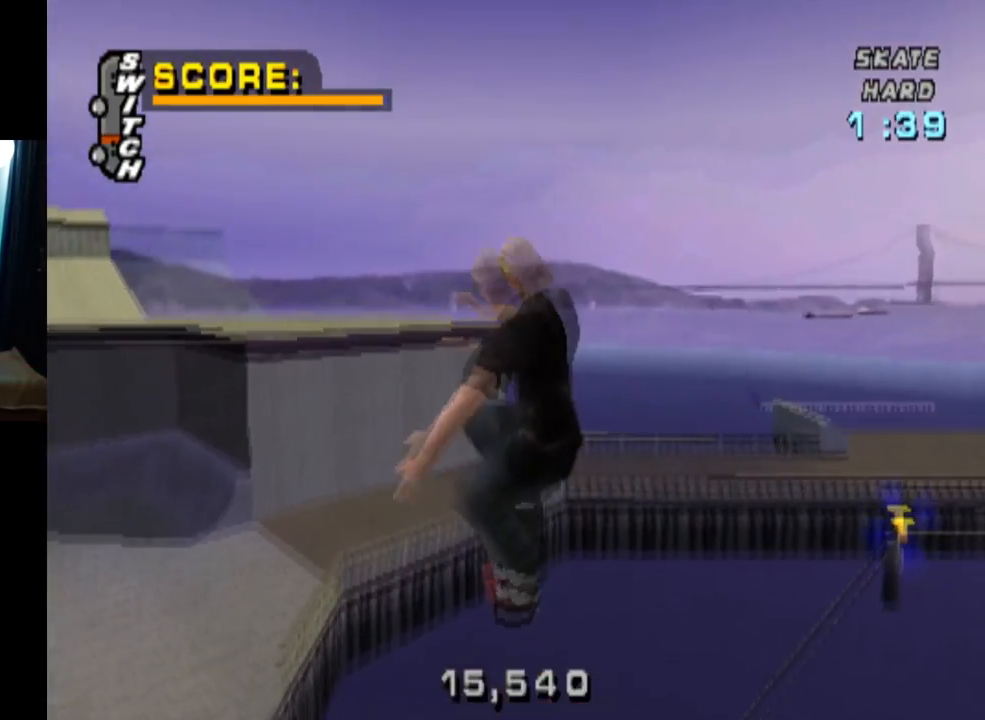
{"buttons": [], "left_stick": "center", "right_stick": "center", "events": [[351, "TRIANGLE", "up"]]}
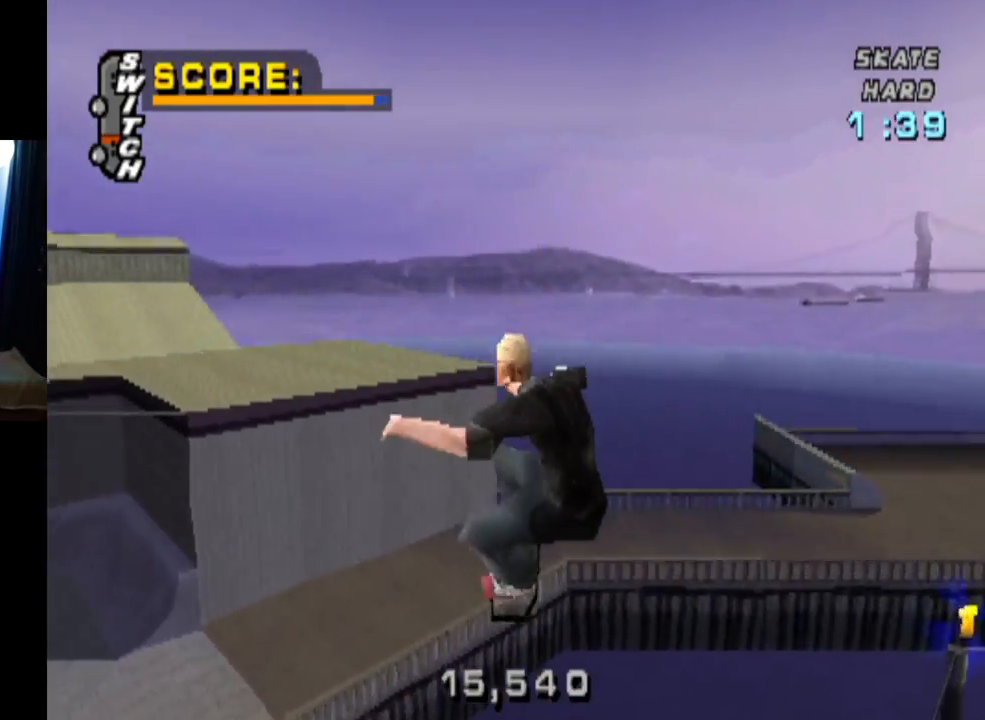
{"buttons": [], "left_stick": "center", "right_stick": "center", "events": []}
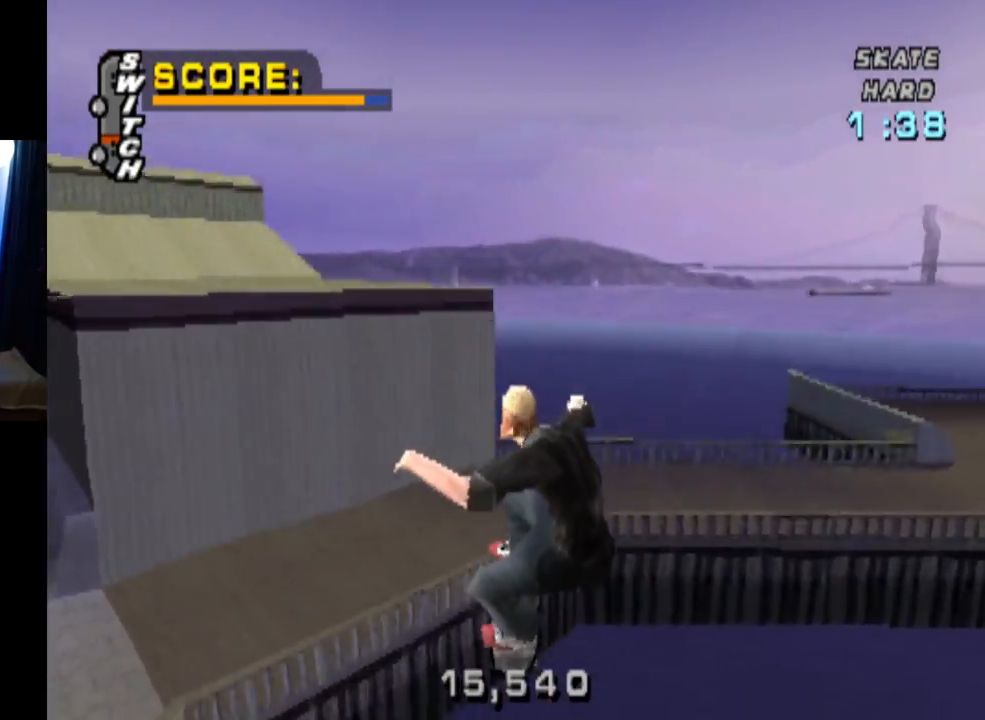
{"buttons": [], "left_stick": "center", "right_stick": "center", "events": []}
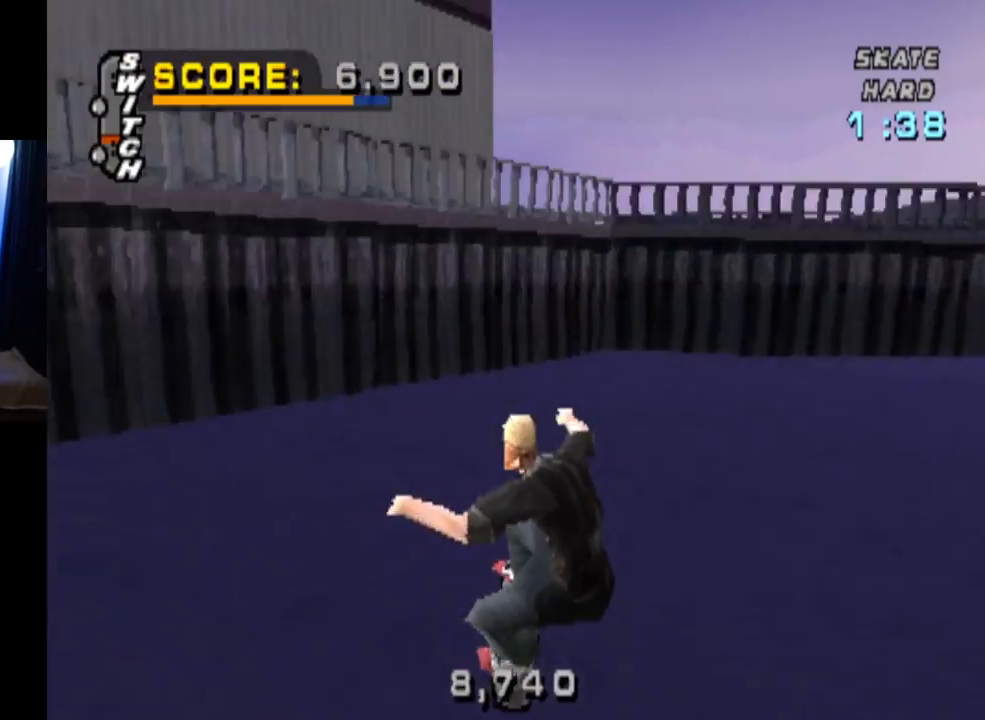
{"buttons": ["CROSS"], "left_stick": "center", "right_stick": "center", "events": [[433, "CROSS", "down"]]}
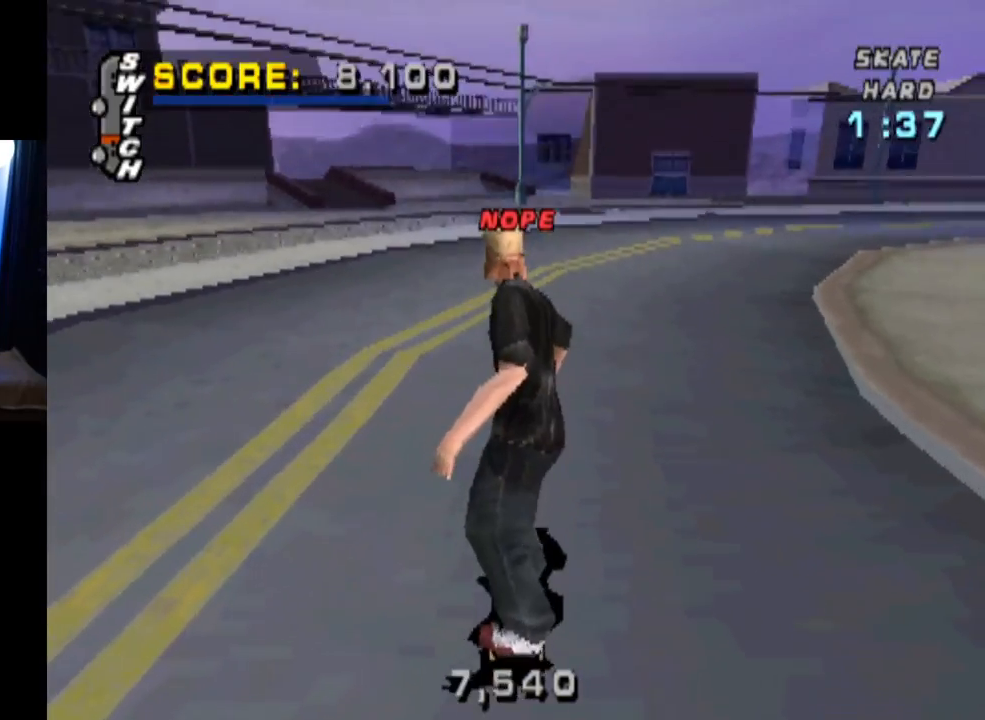
{"buttons": ["CROSS", "DPAD_DOWN", "DPAD_LEFT"], "left_stick": "center", "right_stick": "center", "events": [[84, "DPAD_LEFT", "down"], [150, "DPAD_DOWN", "down"]]}
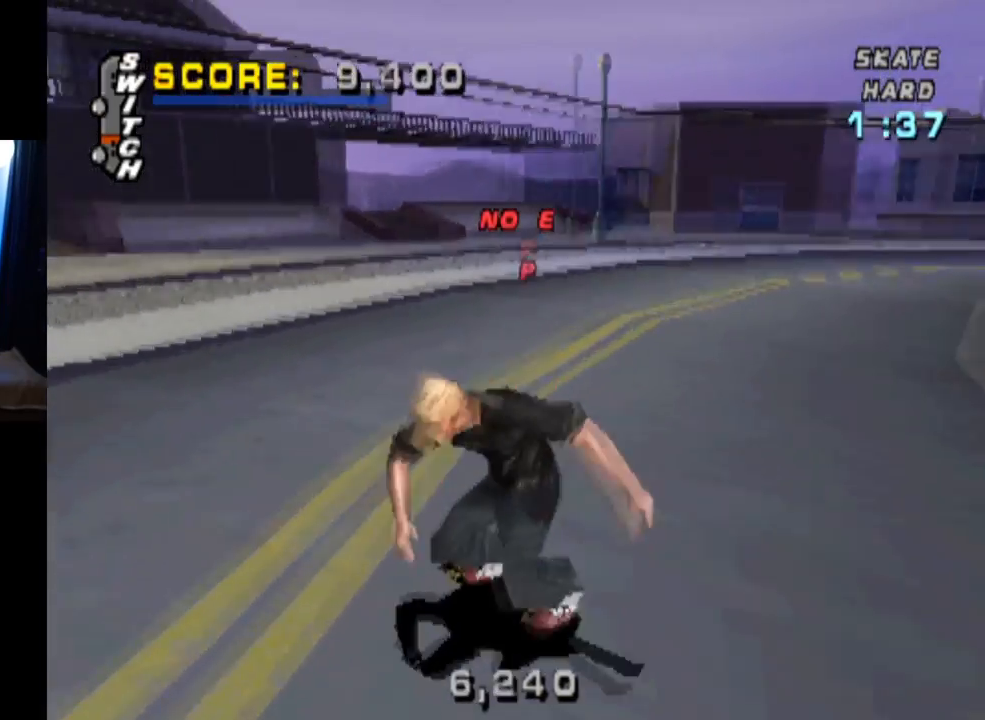
{"buttons": ["CROSS", "DPAD_RIGHT"], "left_stick": "center", "right_stick": "center", "events": [[50, "DPAD_DOWN", "up"], [66, "DPAD_DOWN", "down"], [83, "DPAD_DOWN", "up"], [83, "DPAD_LEFT", "up"], [450, "DPAD_RIGHT", "down"]]}
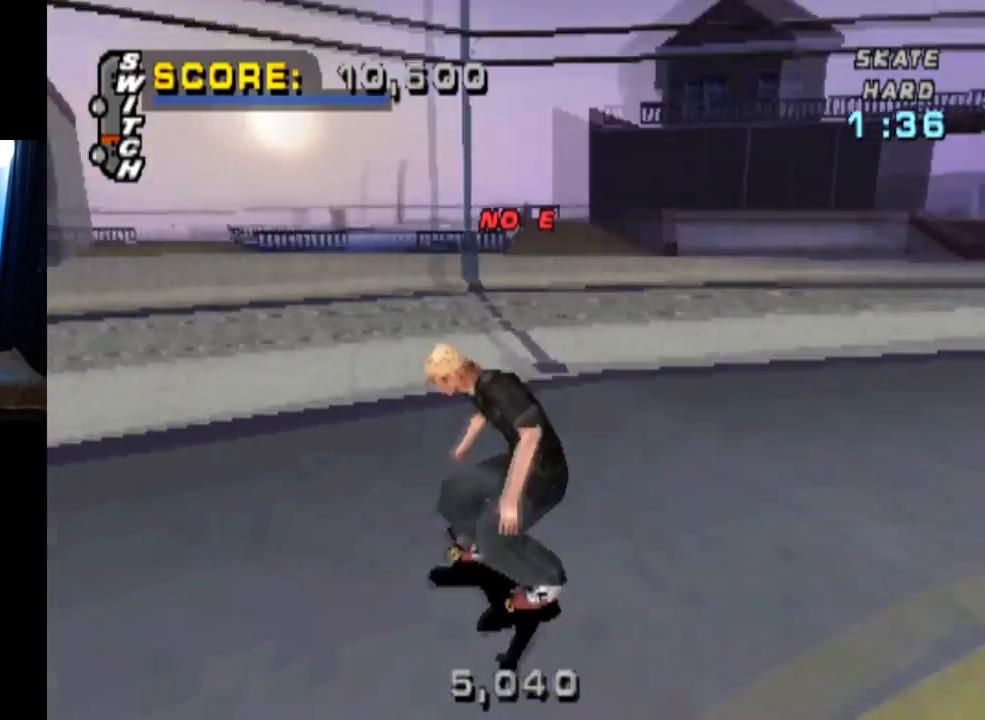
{"buttons": ["CROSS", "DPAD_RIGHT"], "left_stick": "center", "right_stick": "center", "events": [[117, "DPAD_RIGHT", "up"], [484, "DPAD_RIGHT", "down"]]}
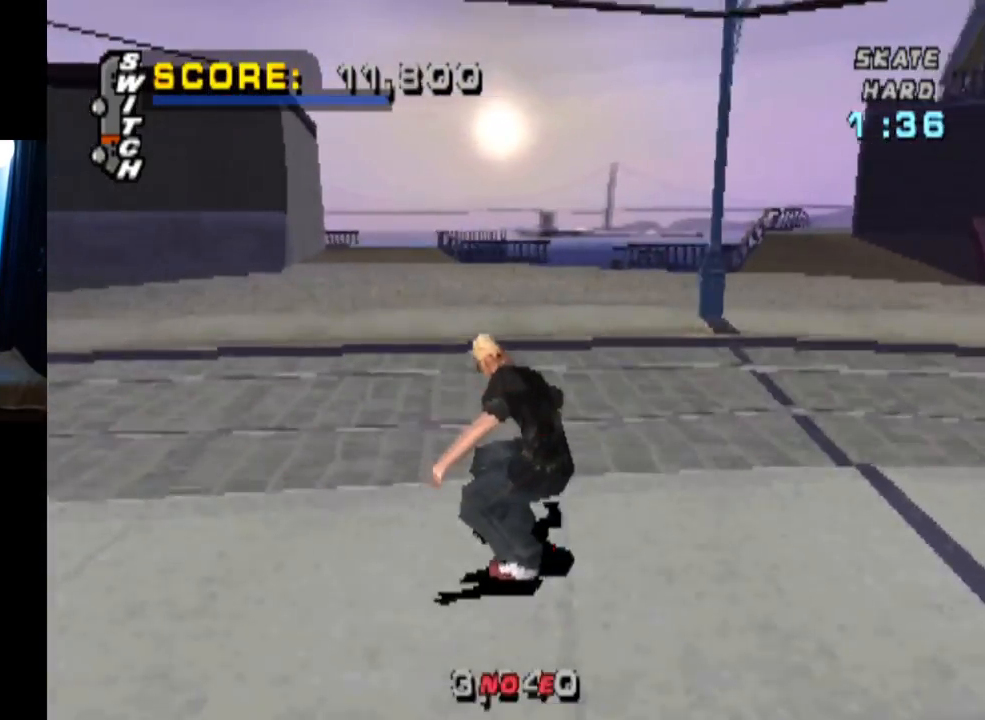
{"buttons": ["CROSS"], "left_stick": "center", "right_stick": "center", "events": [[33, "DPAD_RIGHT", "up"], [350, "DPAD_RIGHT", "down"], [500, "DPAD_RIGHT", "up"]]}
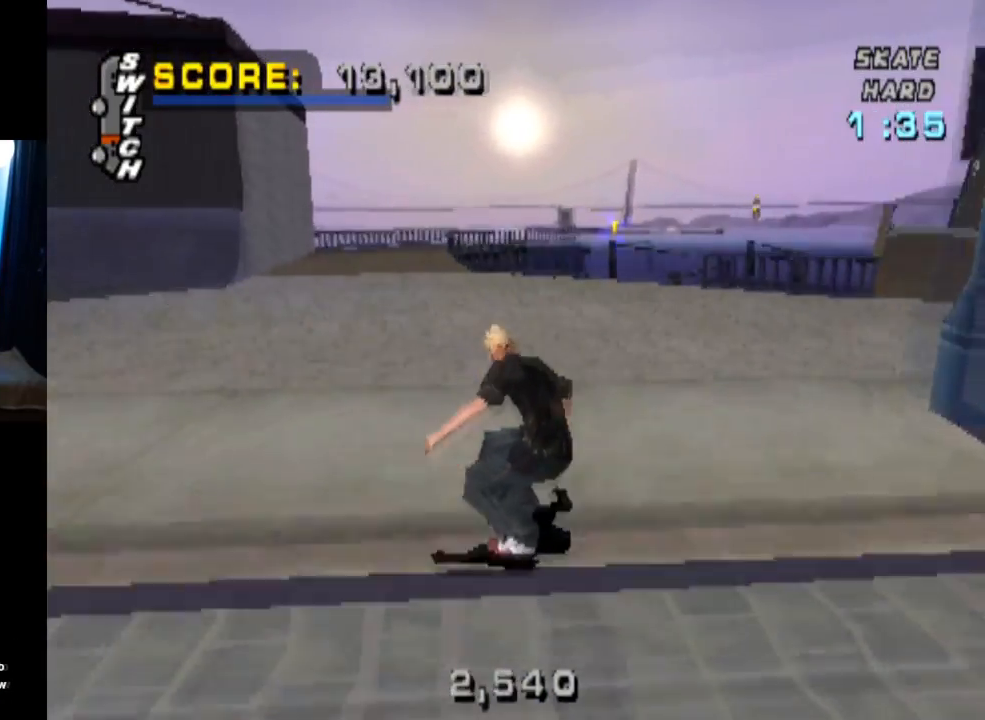
{"buttons": ["CROSS", "DPAD_RIGHT"], "left_stick": "center", "right_stick": "center", "events": [[467, "DPAD_RIGHT", "down"]]}
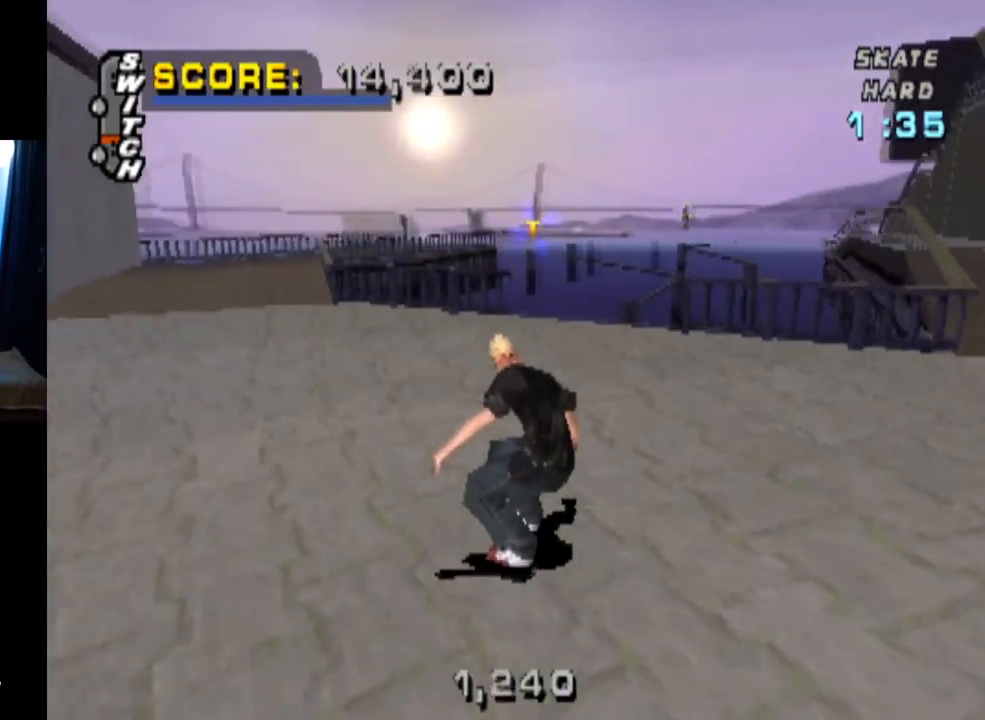
{"buttons": ["CROSS", "DPAD_LEFT"], "left_stick": "center", "right_stick": "center", "events": [[133, "DPAD_RIGHT", "up"], [417, "DPAD_LEFT", "down"]]}
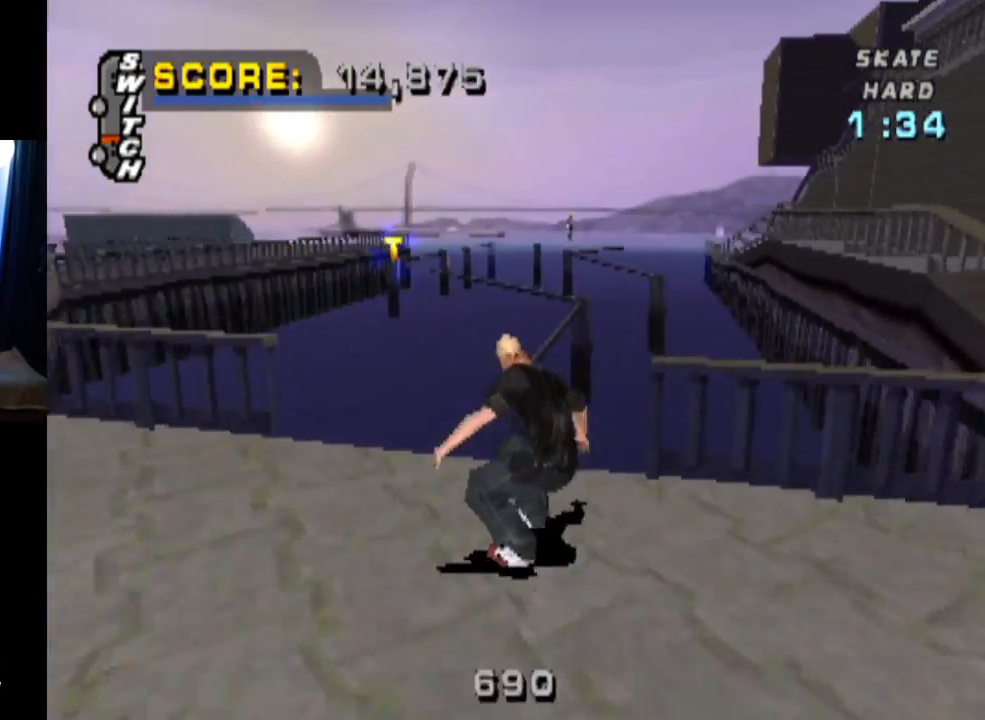
{"buttons": ["TRIANGLE"], "left_stick": "center", "right_stick": "center", "events": [[34, "DPAD_LEFT", "up"], [184, "TRIANGLE", "down"], [200, "CROSS", "up"]]}
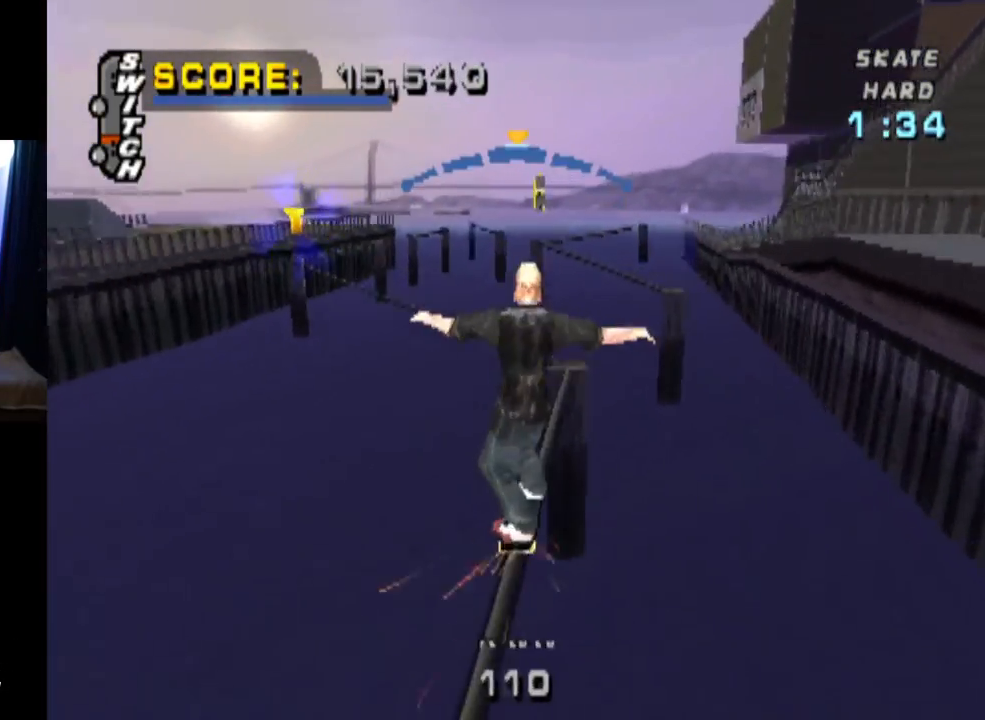
{"buttons": ["TRIANGLE"], "left_stick": "center", "right_stick": "center", "events": []}
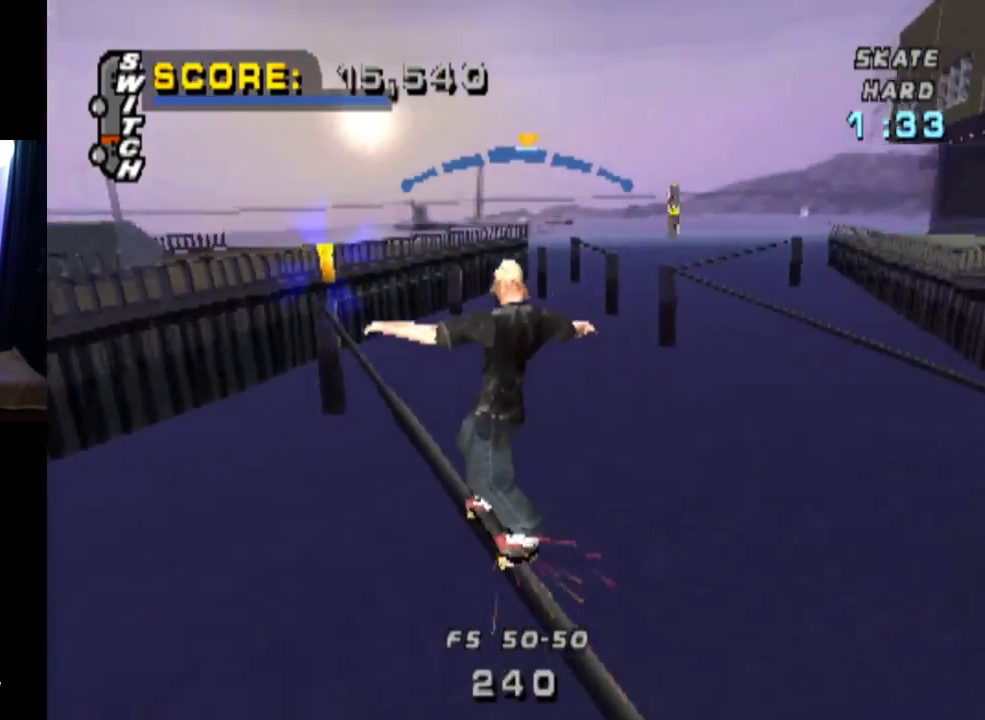
{"buttons": ["TRIANGLE"], "left_stick": "center", "right_stick": "center", "events": [[334, "DPAD_LEFT", "down"], [434, "DPAD_LEFT", "up"]]}
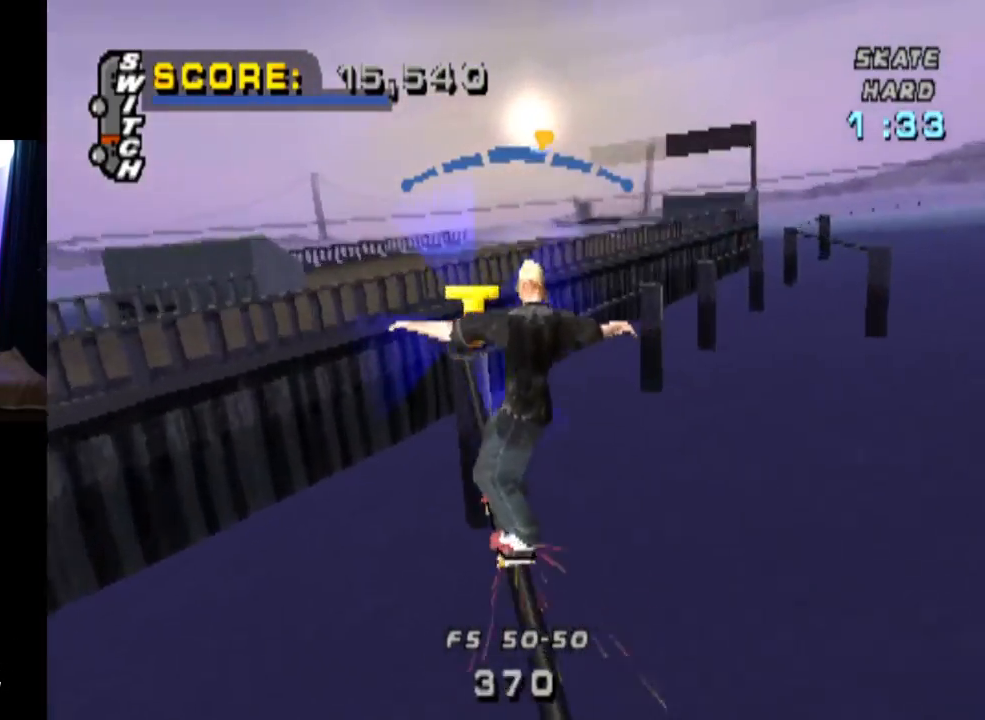
{"buttons": ["TRIANGLE"], "left_stick": "center", "right_stick": "center", "events": [[333, "DPAD_LEFT", "down"], [417, "DPAD_LEFT", "up"]]}
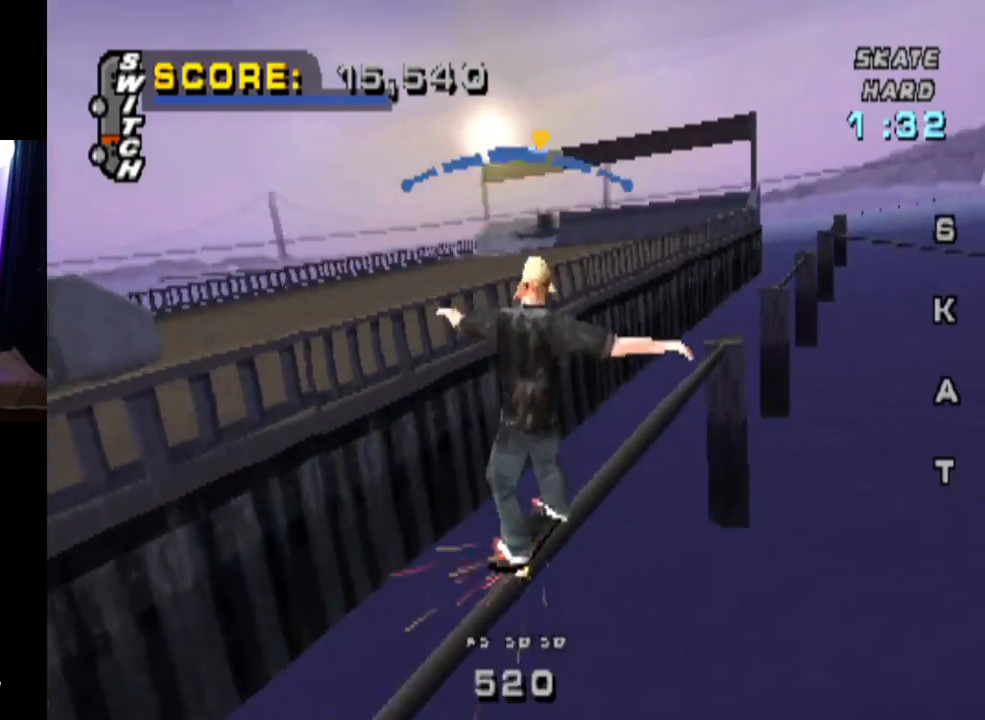
{"buttons": ["TRIANGLE", "DPAD_DOWN"], "left_stick": "center", "right_stick": "center", "events": [[50, "TRIANGLE", "up"], [67, "CROSS", "down"], [300, "CROSS", "up"], [434, "TRIANGLE", "down"], [451, "DPAD_DOWN", "down"]]}
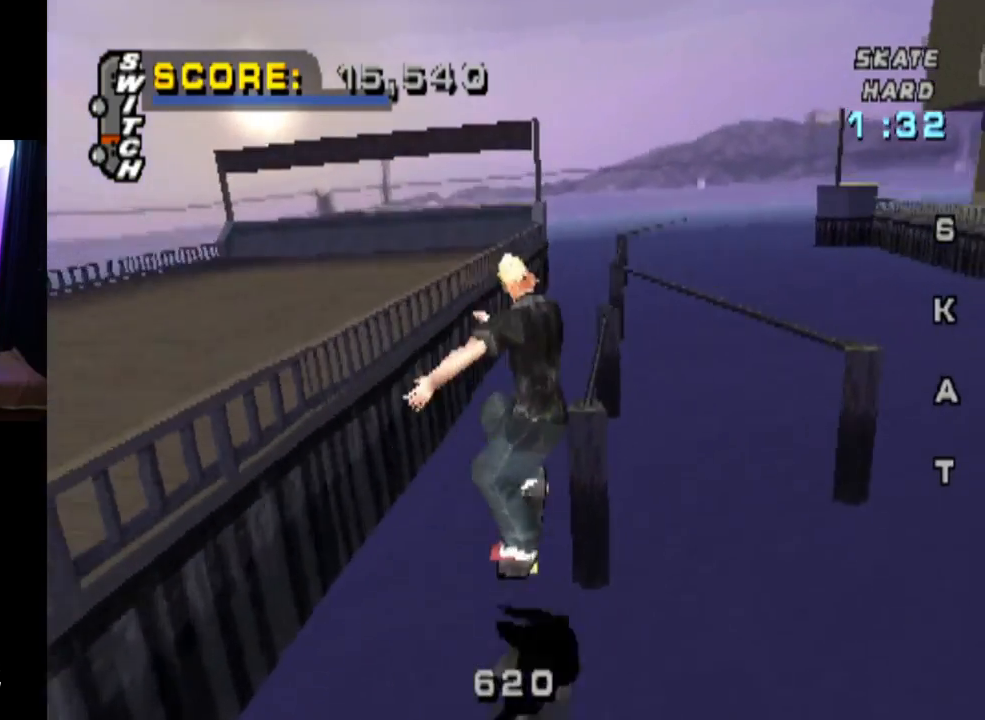
{"buttons": ["TRIANGLE", "DPAD_DOWN"], "left_stick": "center", "right_stick": "center", "events": [[83, "DPAD_DOWN", "up"], [167, "DPAD_DOWN", "down"], [250, "DPAD_DOWN", "up"], [317, "DPAD_DOWN", "down"]]}
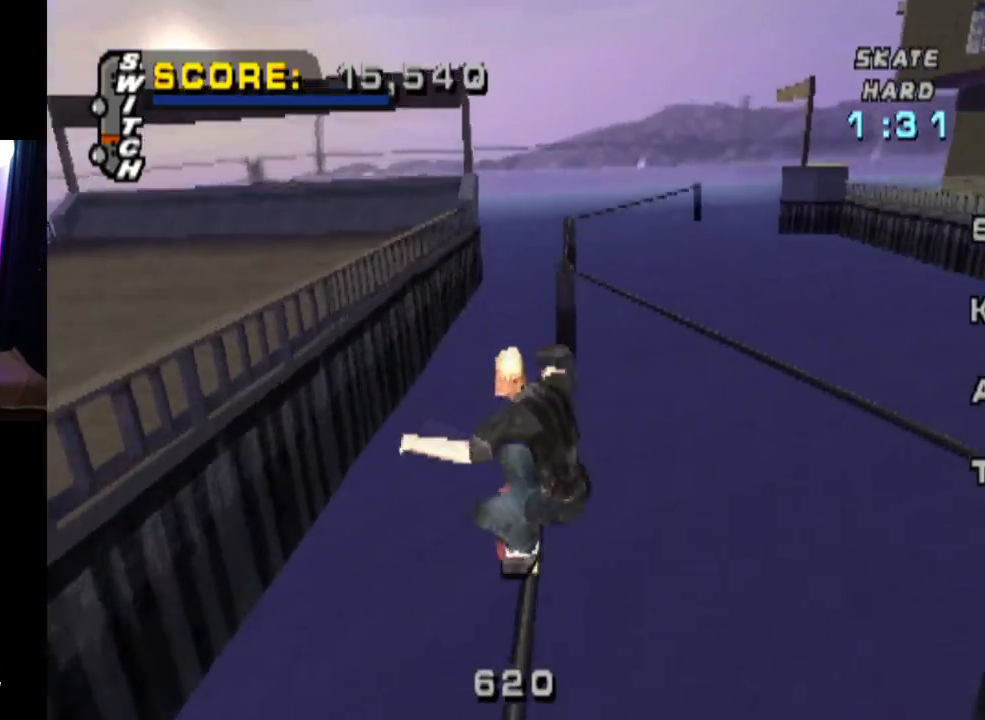
{"buttons": ["DPAD_UP"], "left_stick": "center", "right_stick": "center", "events": [[150, "DPAD_DOWN", "up"], [284, "CROSS", "down"], [301, "TRIANGLE", "up"], [401, "CROSS", "up"], [417, "DPAD_UP", "down"]]}
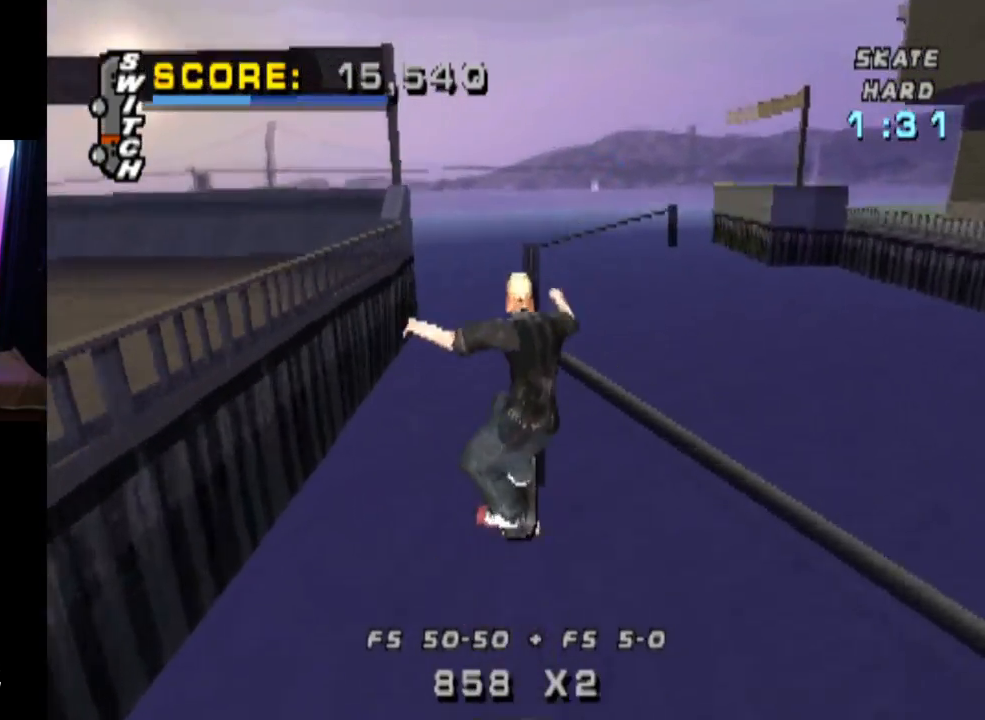
{"buttons": ["TRIANGLE", "DPAD_UP"], "left_stick": "center", "right_stick": "center", "events": [[33, "DPAD_UP", "up"], [33, "TRIANGLE", "down"], [83, "DPAD_UP", "down"], [217, "DPAD_UP", "up"], [250, "DPAD_UP", "down"], [367, "DPAD_UP", "up"], [383, "DPAD_UP", "down"]]}
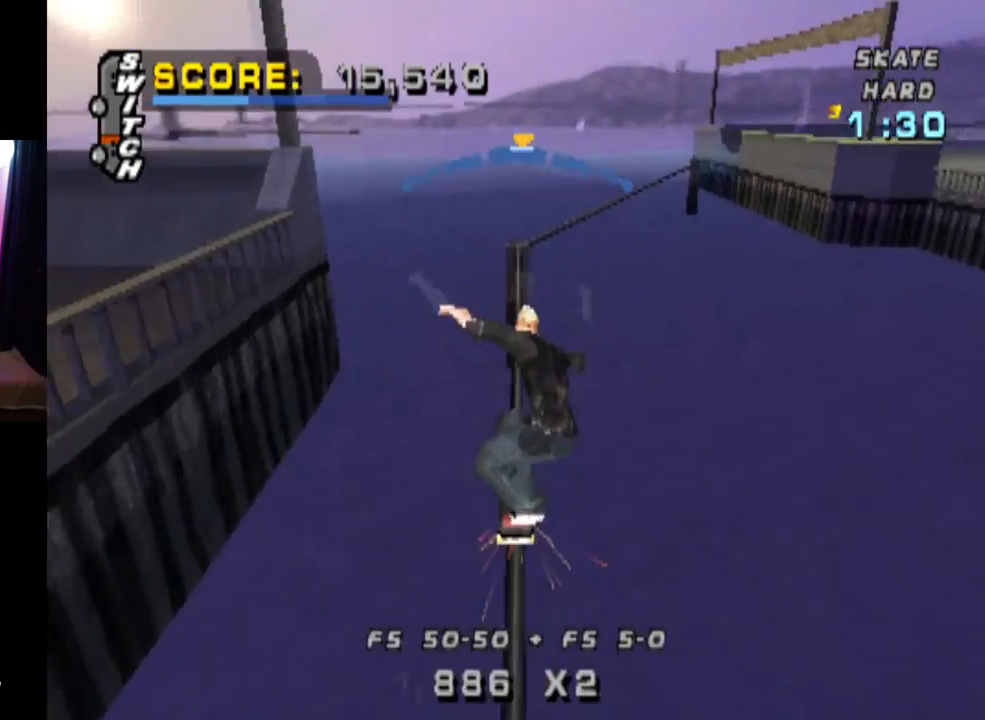
{"buttons": ["TRIANGLE"], "left_stick": "center", "right_stick": "center", "events": [[67, "DPAD_UP", "up"]]}
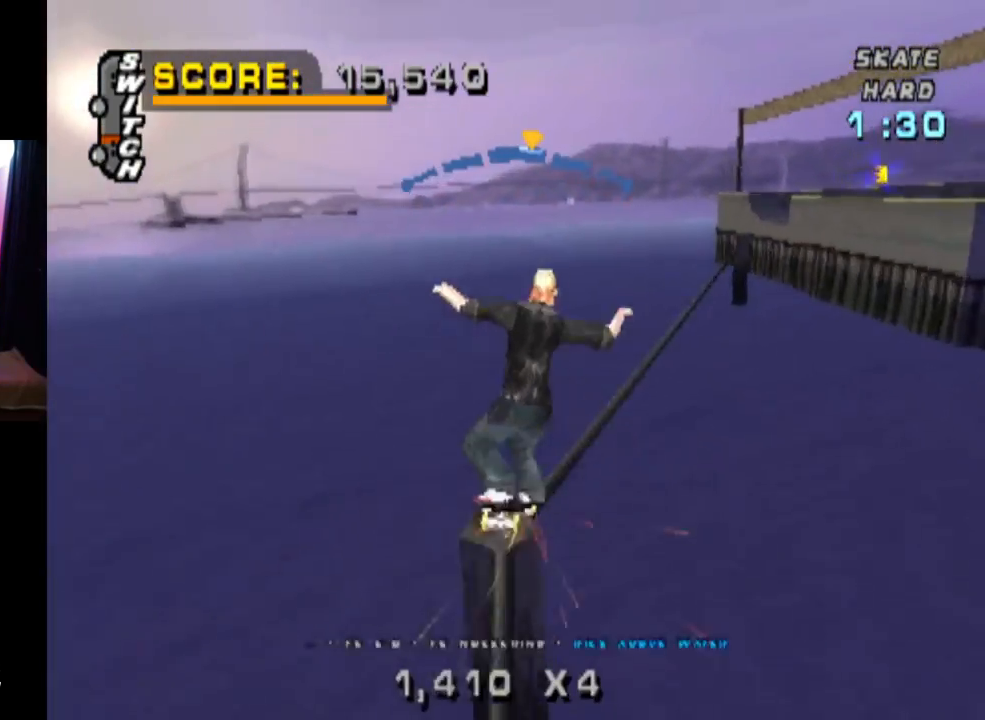
{"buttons": ["CROSS"], "left_stick": "center", "right_stick": "center", "events": [[183, "DPAD_LEFT", "down"], [217, "CROSS", "down"], [250, "TRIANGLE", "up"], [267, "DPAD_LEFT", "up"]]}
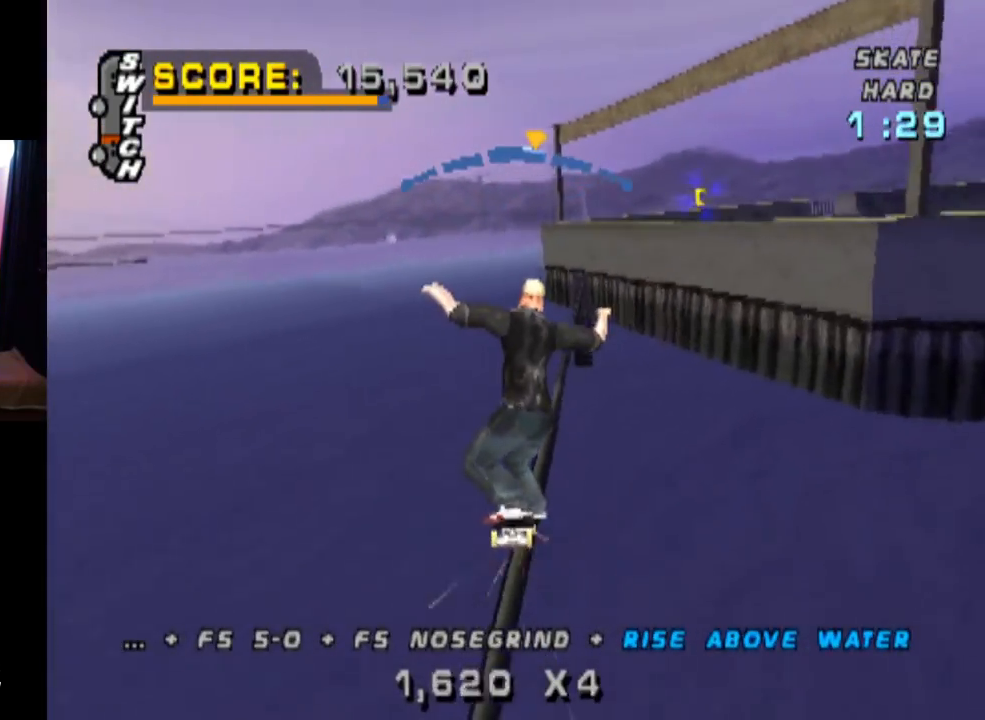
{"buttons": ["CROSS"], "left_stick": "center", "right_stick": "center", "events": [[117, "DPAD_RIGHT", "down"], [184, "DPAD_RIGHT", "up"]]}